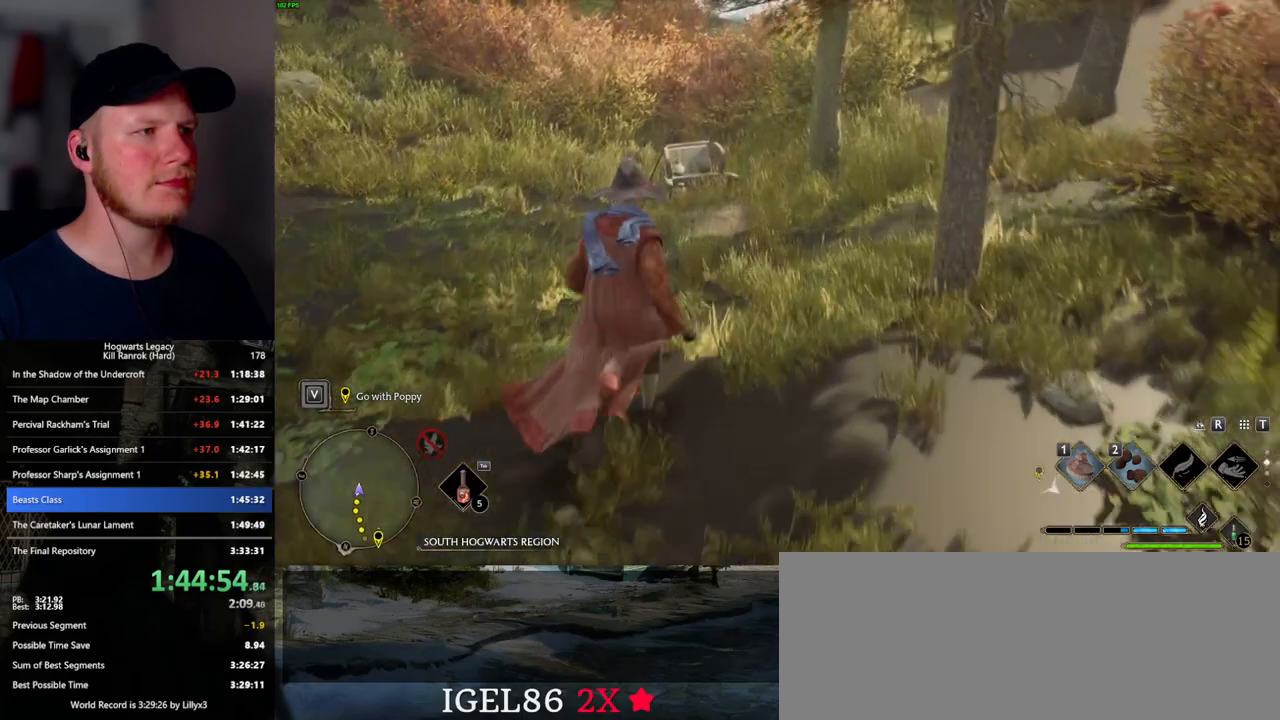
Gameplay with keyboard and mouse; each line is a JSON object with the keys and mouse buttons held at the frame after it. "events" lists presses ("down") and releases ("up") of ".", "/", "0", "1", "2", "3", "4", "5", "6", "7", "8", "9", "a", "alt_l", "alt_r", "b", "backslash", "backspace", "c", "caps_lock", "comma", "ctrl_l", "ctrl_r", "d", "e", "equals", "escape", "f", "f1", "f10", "f11", "f12", "f2", "f3", "f4", "f5", "f6", "f7", "f8", "f9", "g", "h", "i", "j", "k", "l", "lbracket", "m", "minus", "n", "o", "p", "q", "quote", "r", "rbracket", "return", "s", "semicolon", "shift_l", "shift_r", "space", "super_l", "super_r", "t", "tab", "tilde", "u", "v", "w", "x", "y", "z", "mouse_left", "mouse_wheel", "mouse_right", "mouse_mb4" and "mouse_mb5" between this image and that frame as [ms after this image, input, new state], when the widget could be followed in between. "mouse_left", "mouse_wheel", "mouse_right", "mouse_mb4", "mouse_mb5" = the "left", "wheel", "right", "mb4", "mb5" buttons of the "mouse" list. No other keys are recorded. "wheel" means that the mouse wheel is clicked or scrolled. Mouse movement is not recorded.
{"keys": ["w"], "mouse": [], "events": []}
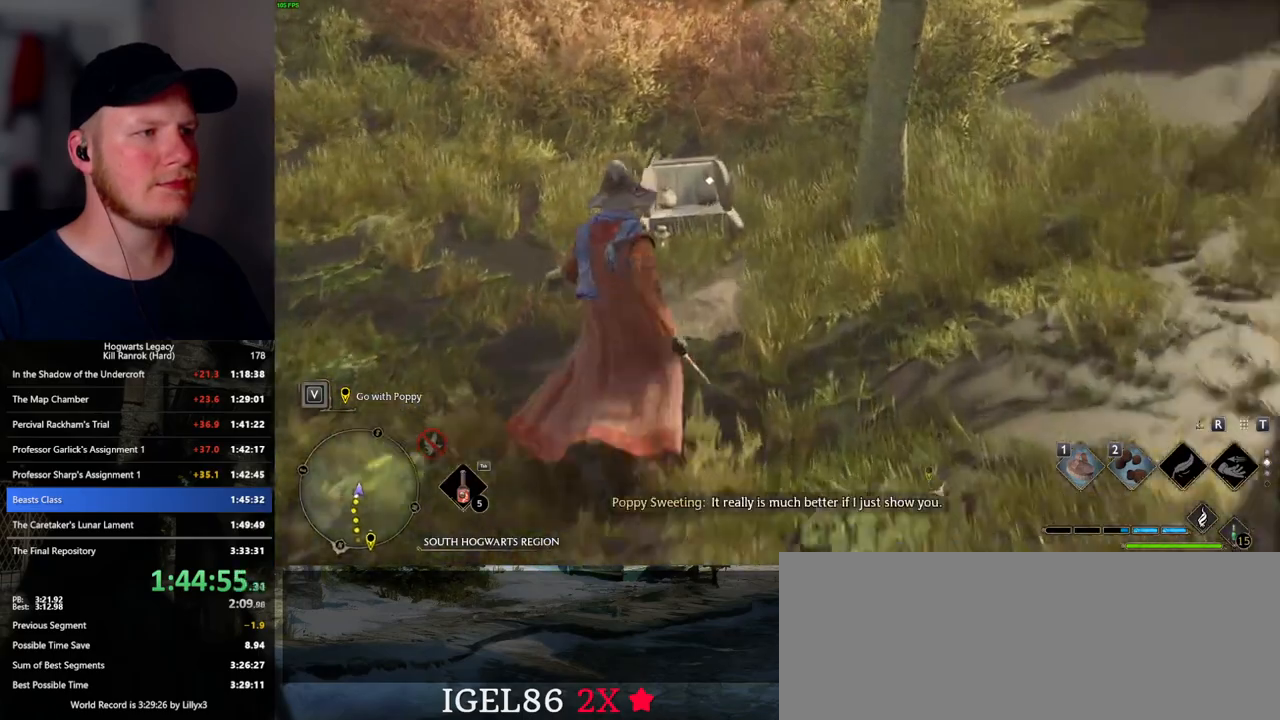
{"keys": ["f"], "mouse": [], "events": [[100, "f", "down"], [167, "w", "up"], [200, "f", "up"], [300, "f", "down"], [384, "f", "up"], [467, "f", "down"]]}
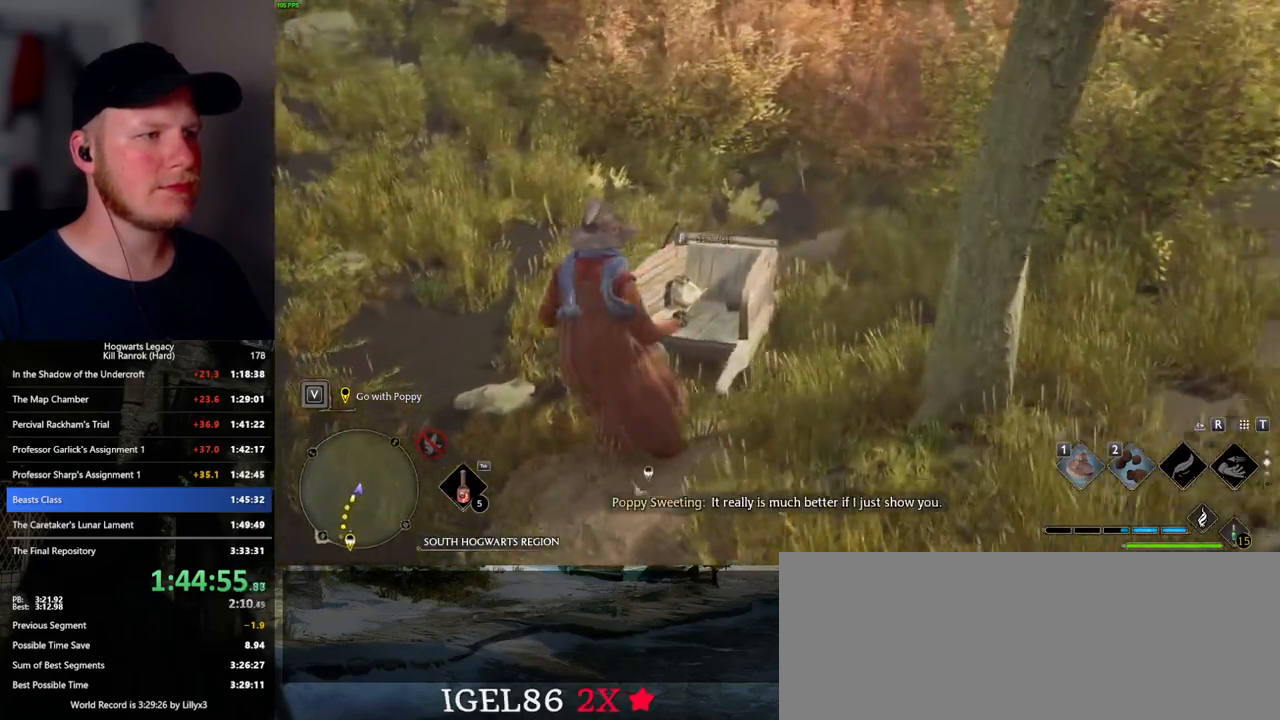
{"keys": [], "mouse": [], "events": [[50, "f", "up"], [134, "f", "down"], [217, "f", "up"], [317, "f", "down"], [400, "f", "up"]]}
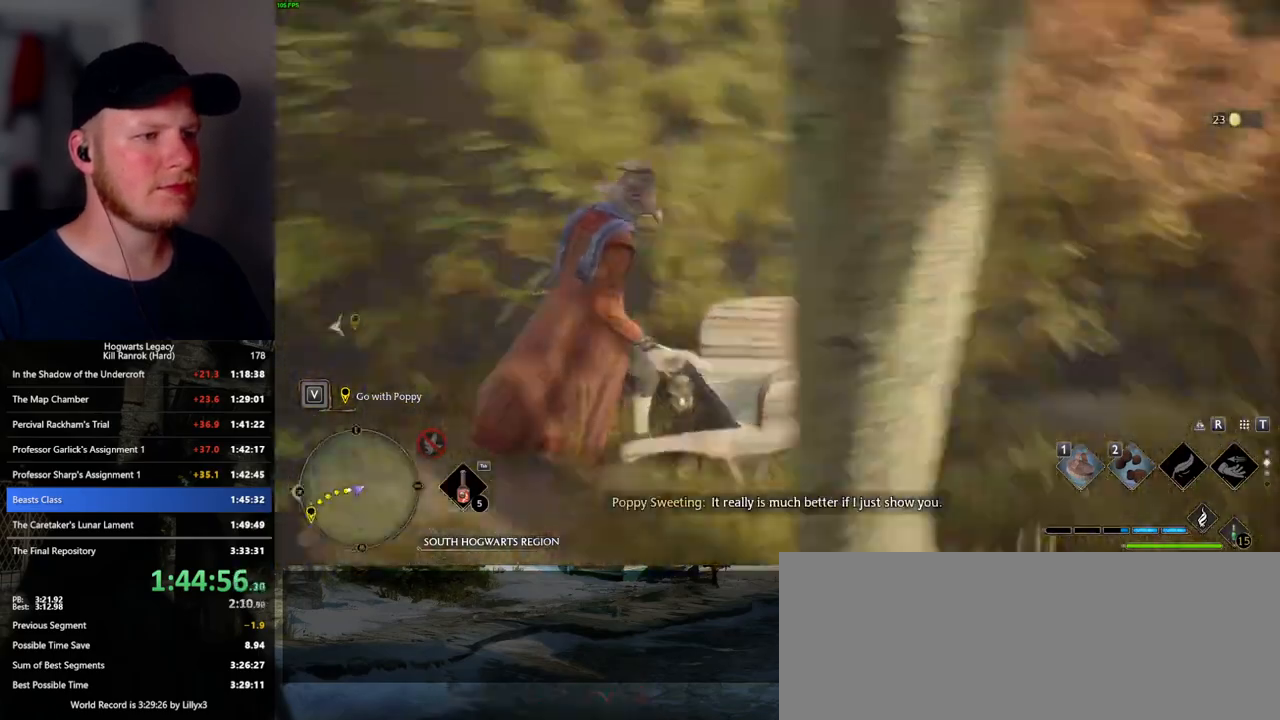
{"keys": ["space", "w"], "mouse": [], "events": [[50, "w", "down"], [234, "space", "down"]]}
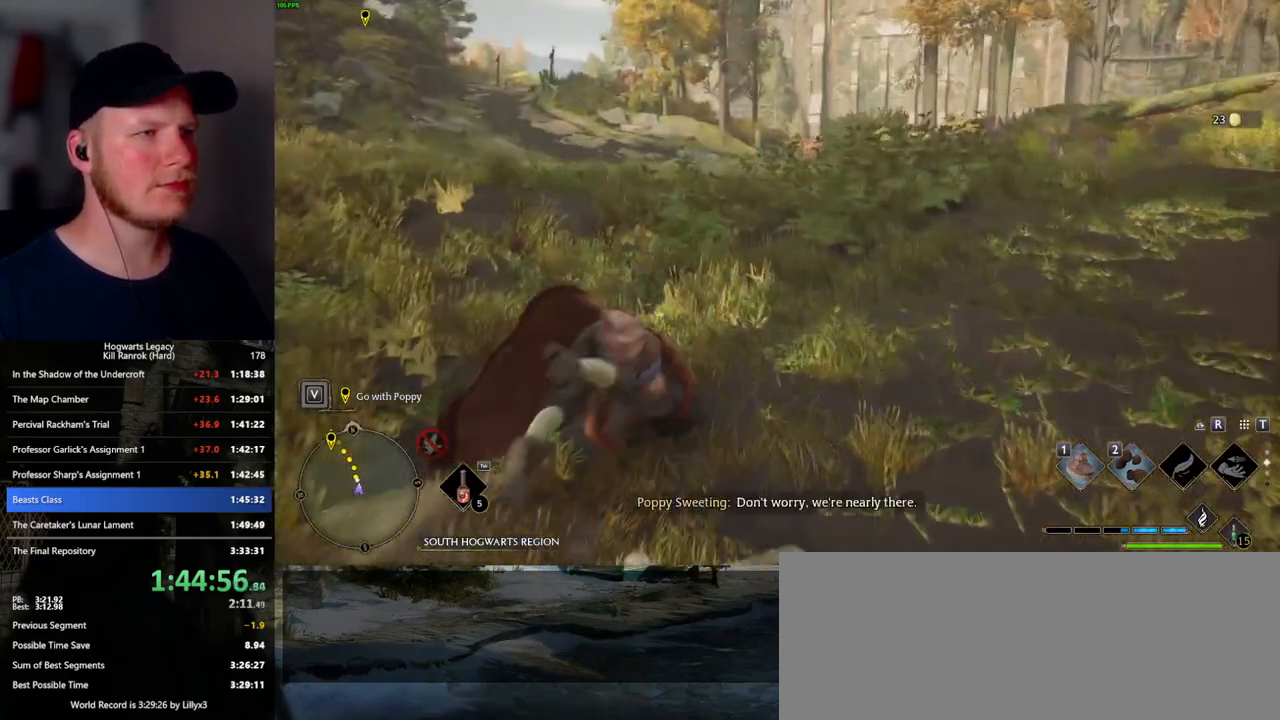
{"keys": ["w"], "mouse": [], "events": [[300, "space", "up"]]}
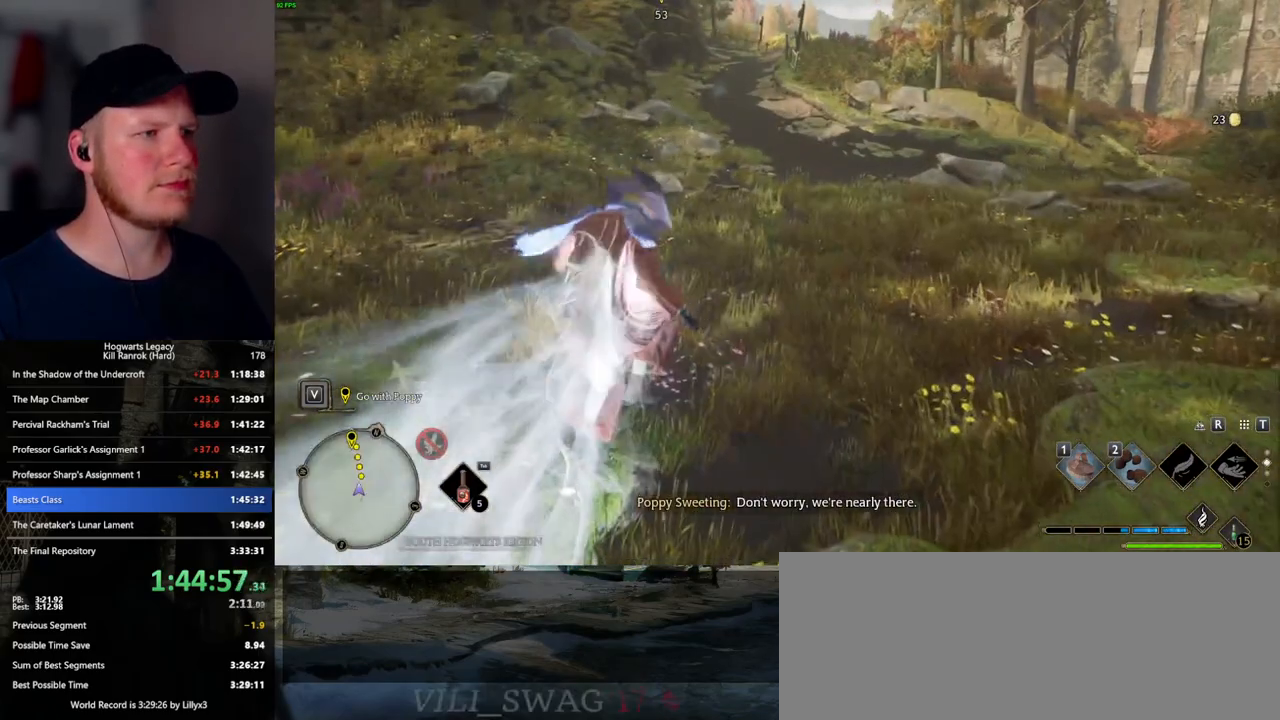
{"keys": ["w"], "mouse": [], "events": [[317, "space", "down"], [367, "space", "up"]]}
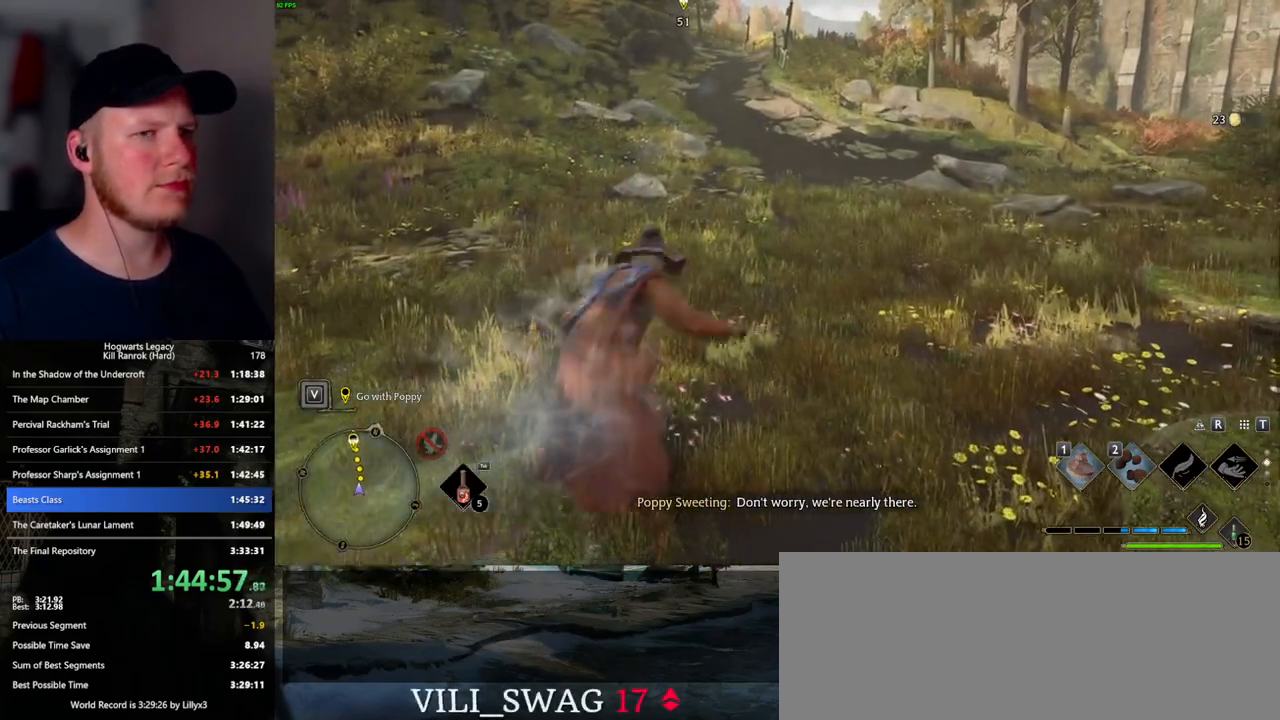
{"keys": ["w"], "mouse": [], "events": []}
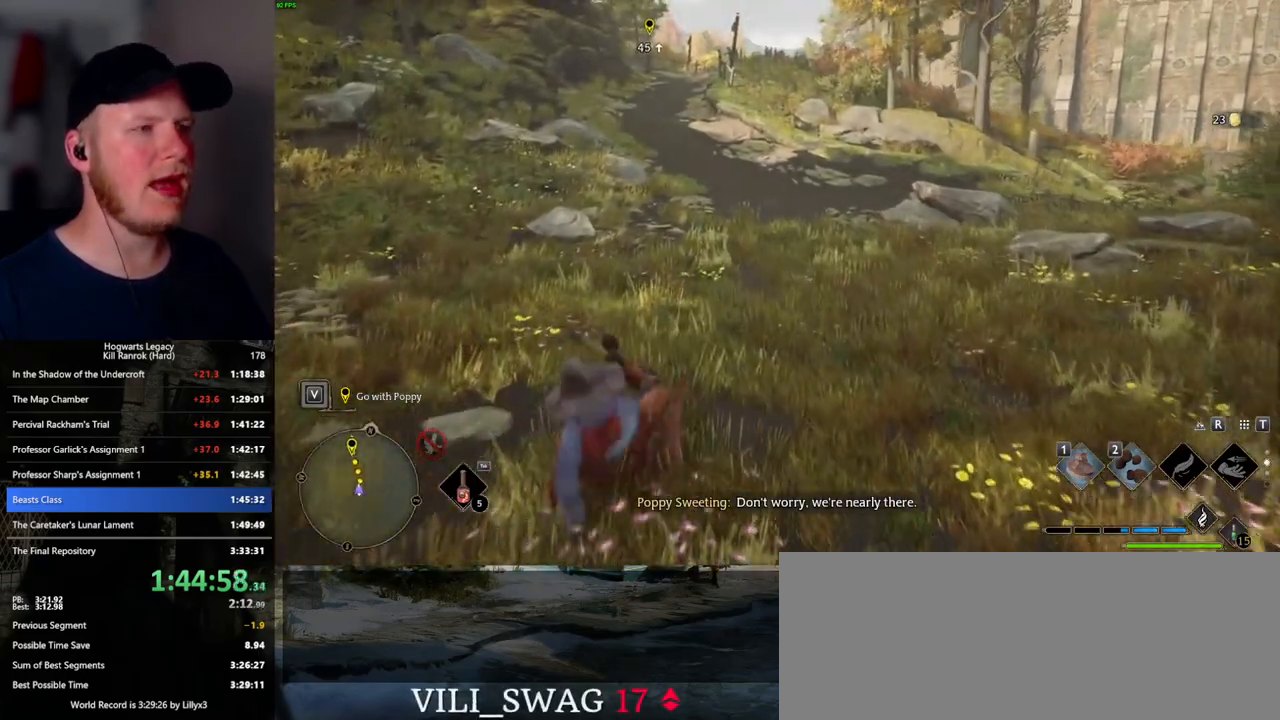
{"keys": ["w"], "mouse": [], "events": []}
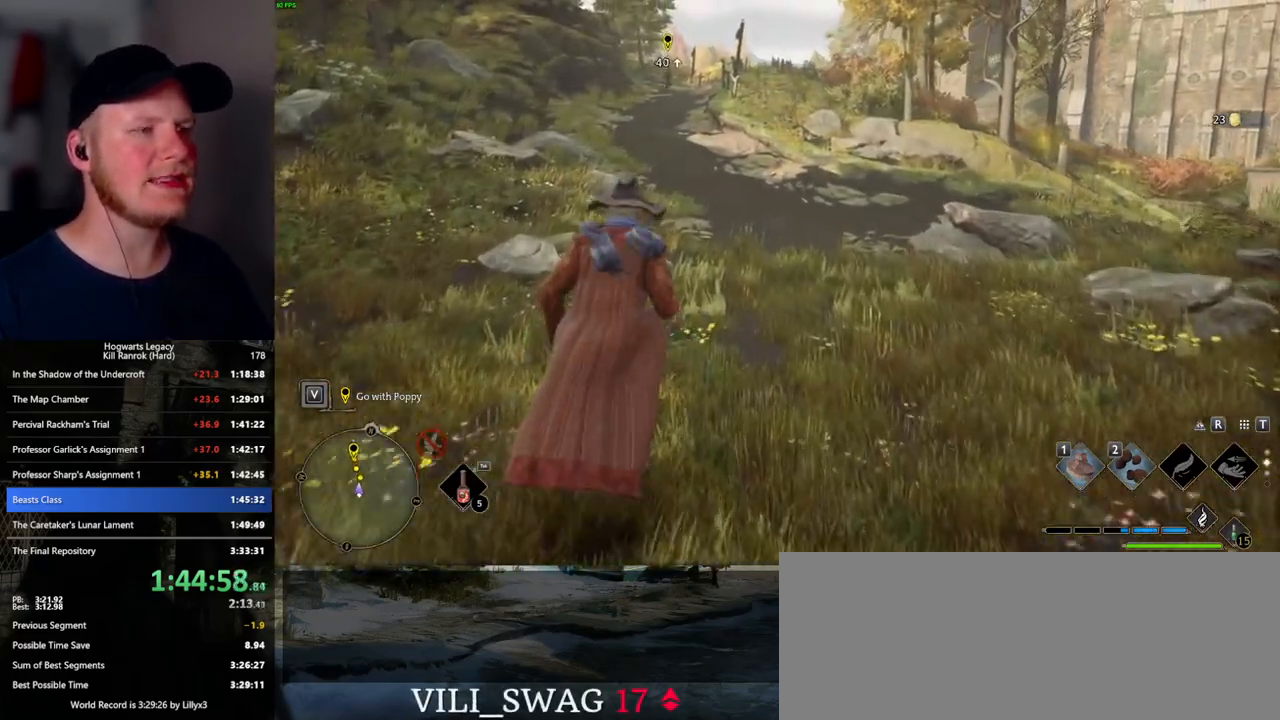
{"keys": [], "mouse": [], "events": [[117, "w", "up"]]}
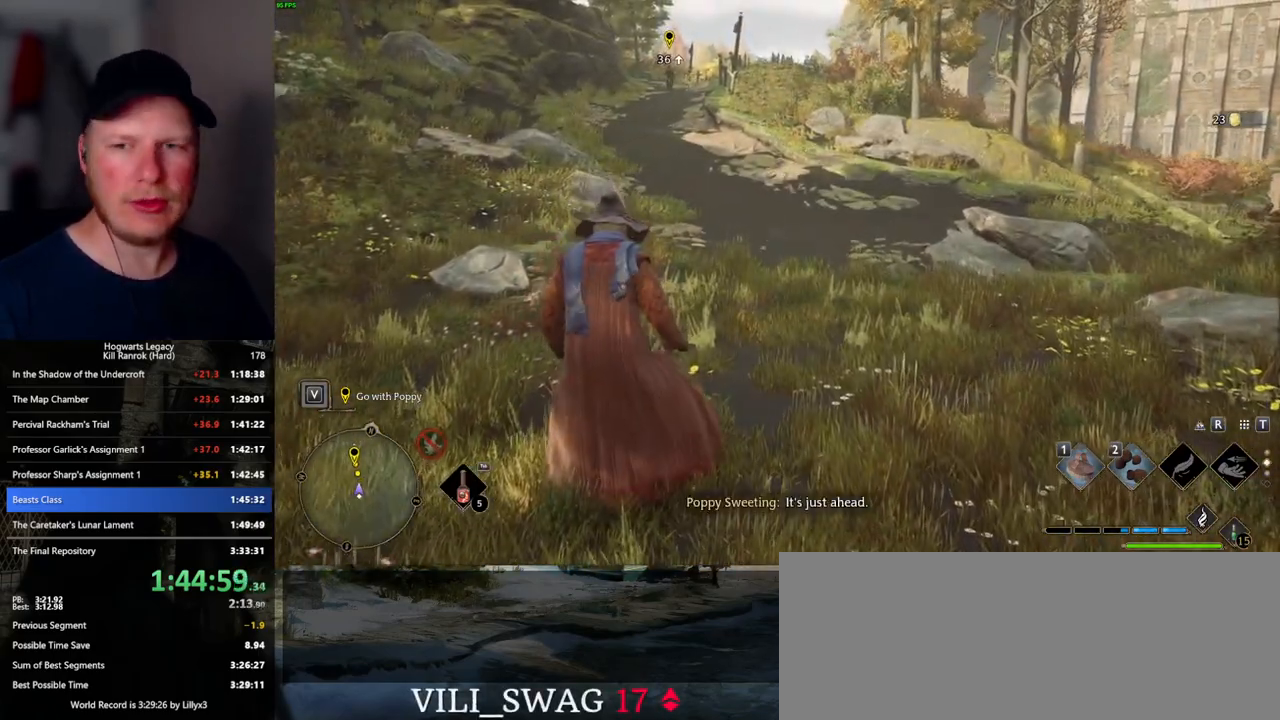
{"keys": [], "mouse": [], "events": []}
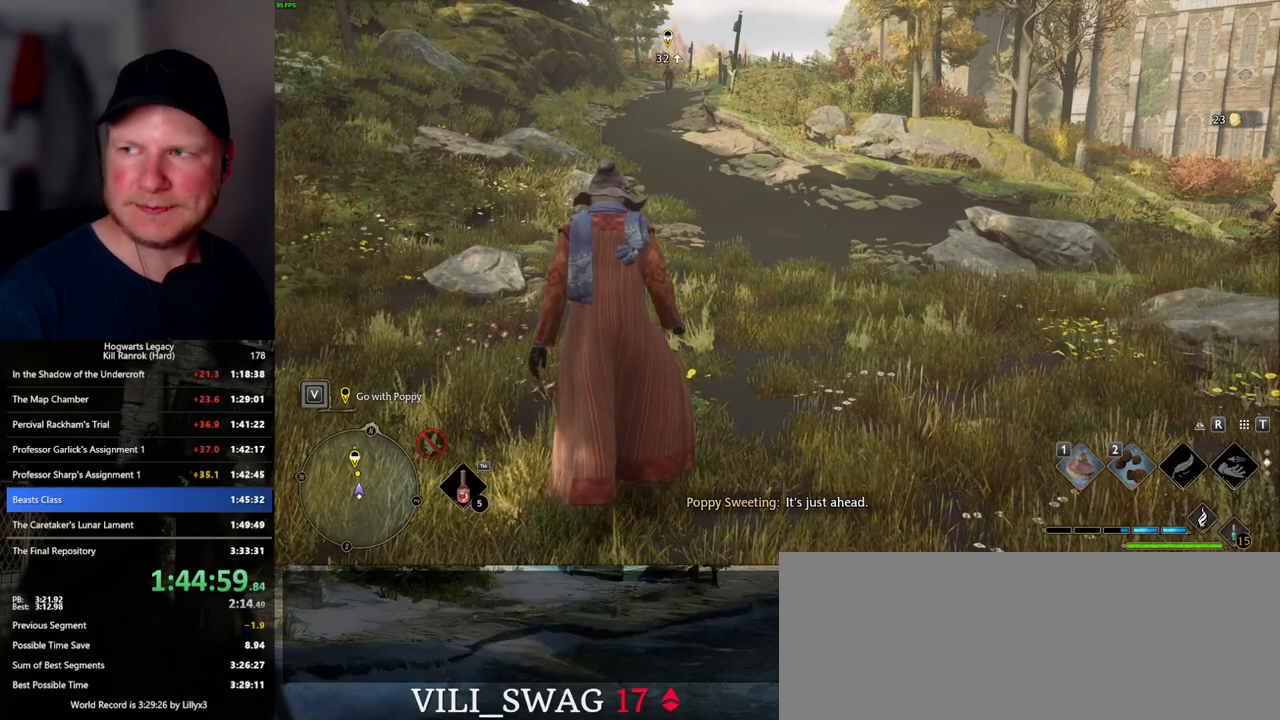
{"keys": [], "mouse": [], "events": []}
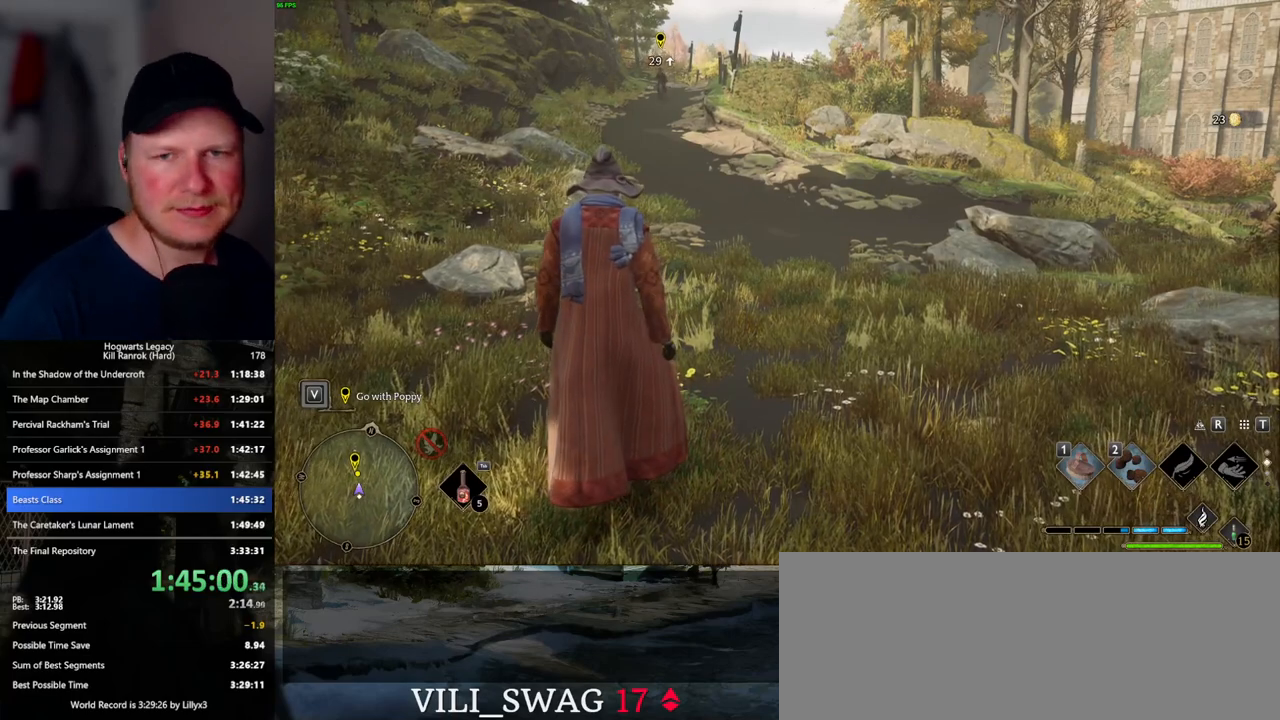
{"keys": [], "mouse": [], "events": []}
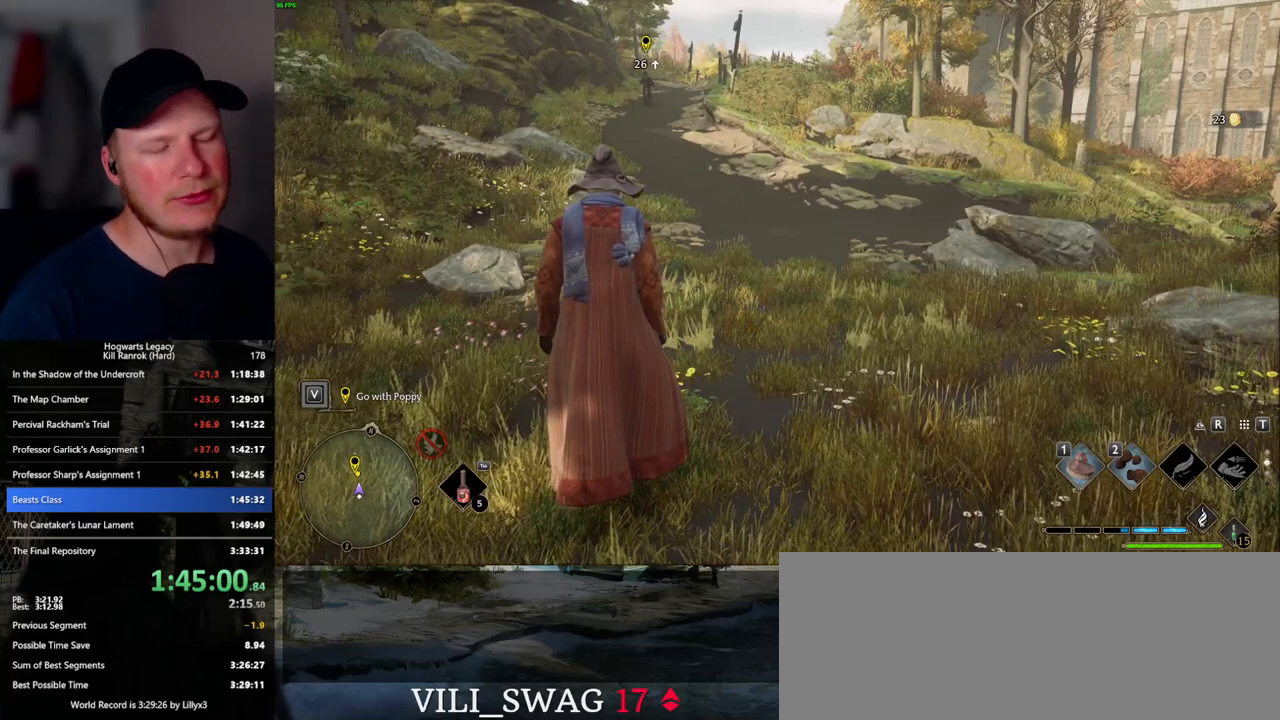
{"keys": [], "mouse": [], "events": []}
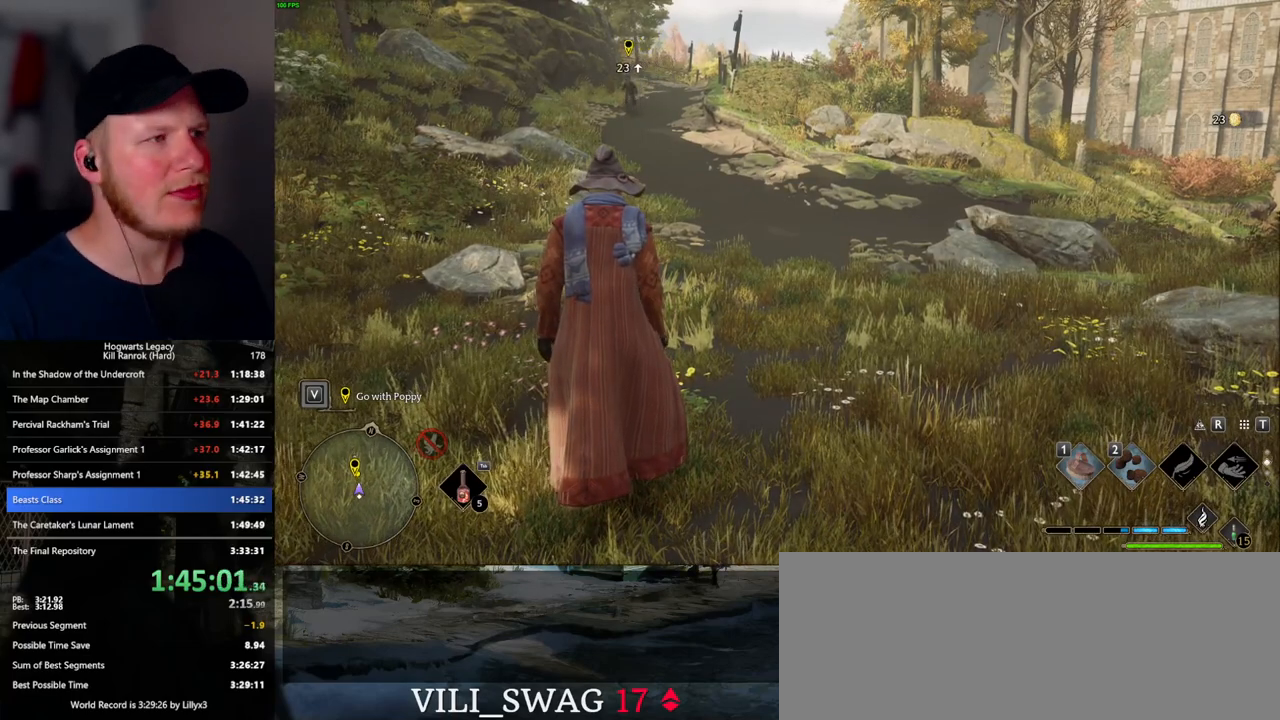
{"keys": [], "mouse": [], "events": []}
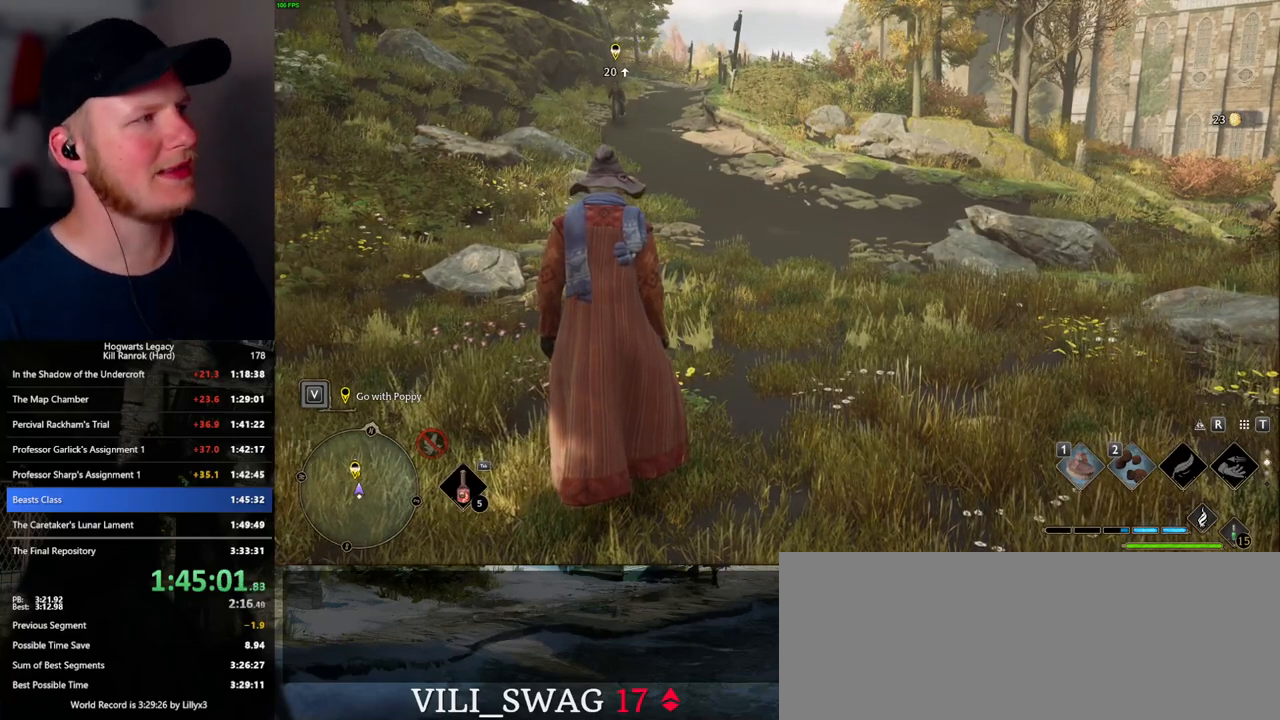
{"keys": [], "mouse": [], "events": []}
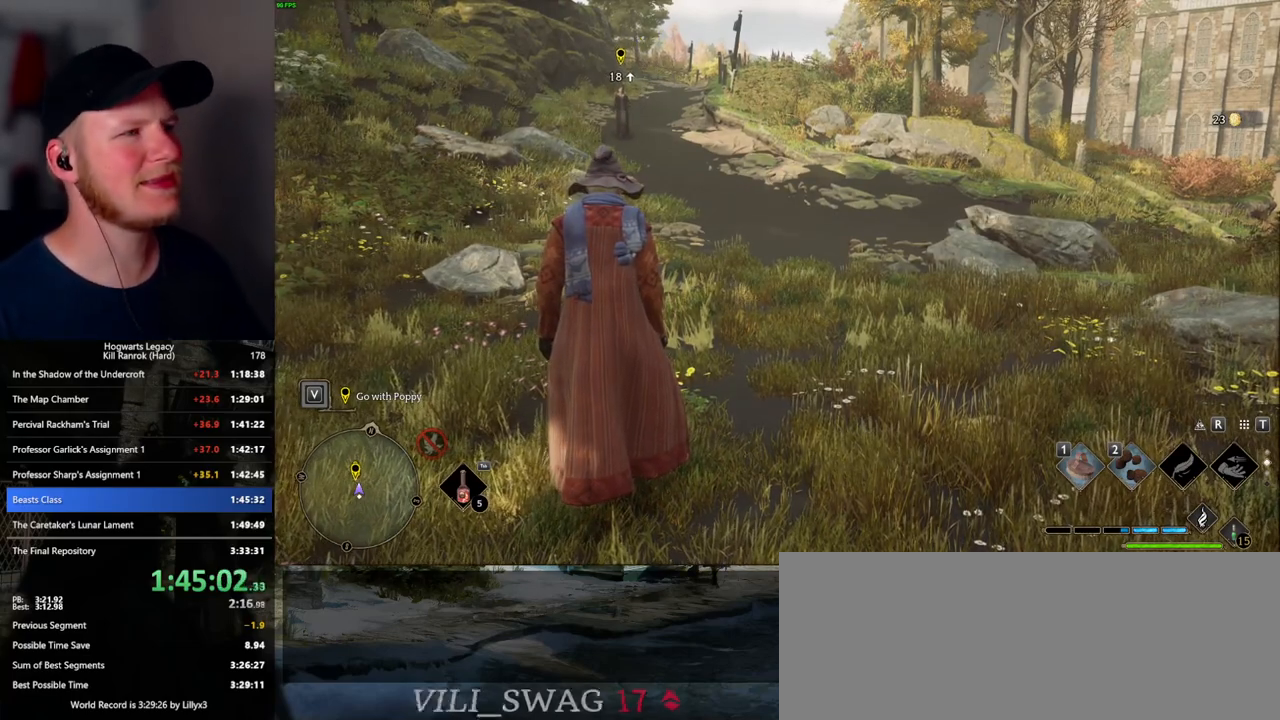
{"keys": ["w"], "mouse": [], "events": [[117, "w", "down"]]}
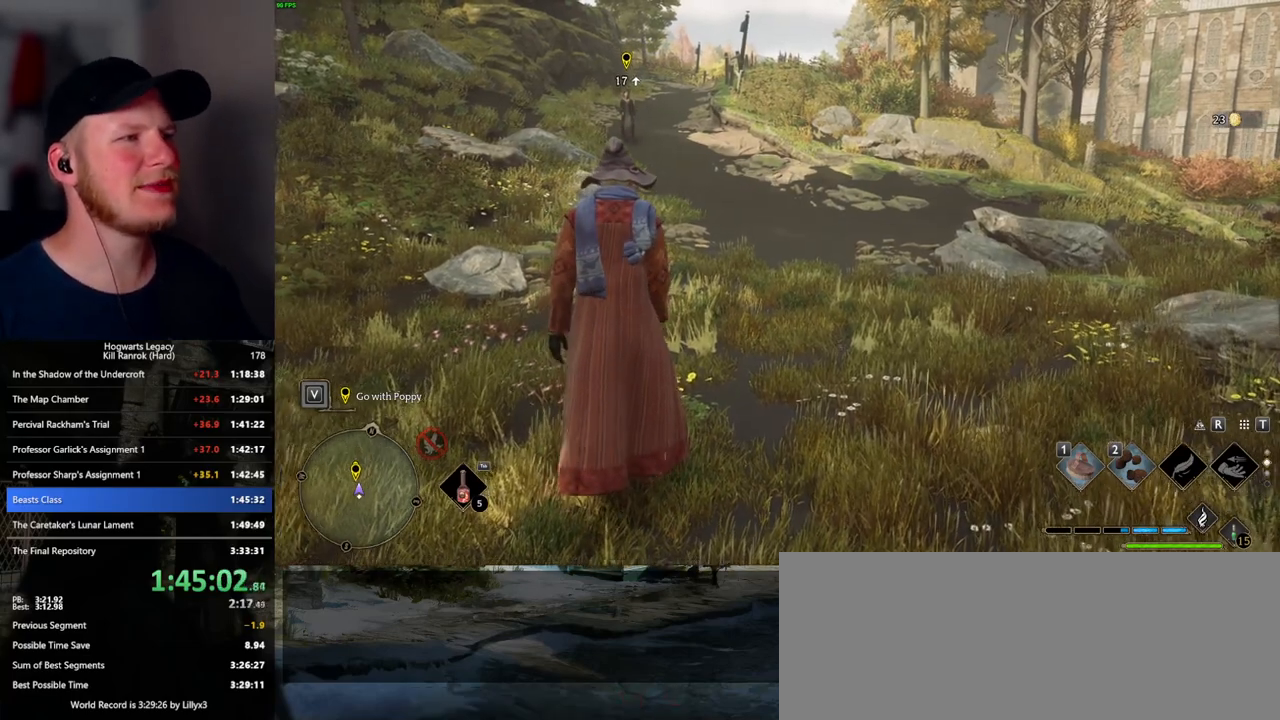
{"keys": ["w"], "mouse": [], "events": []}
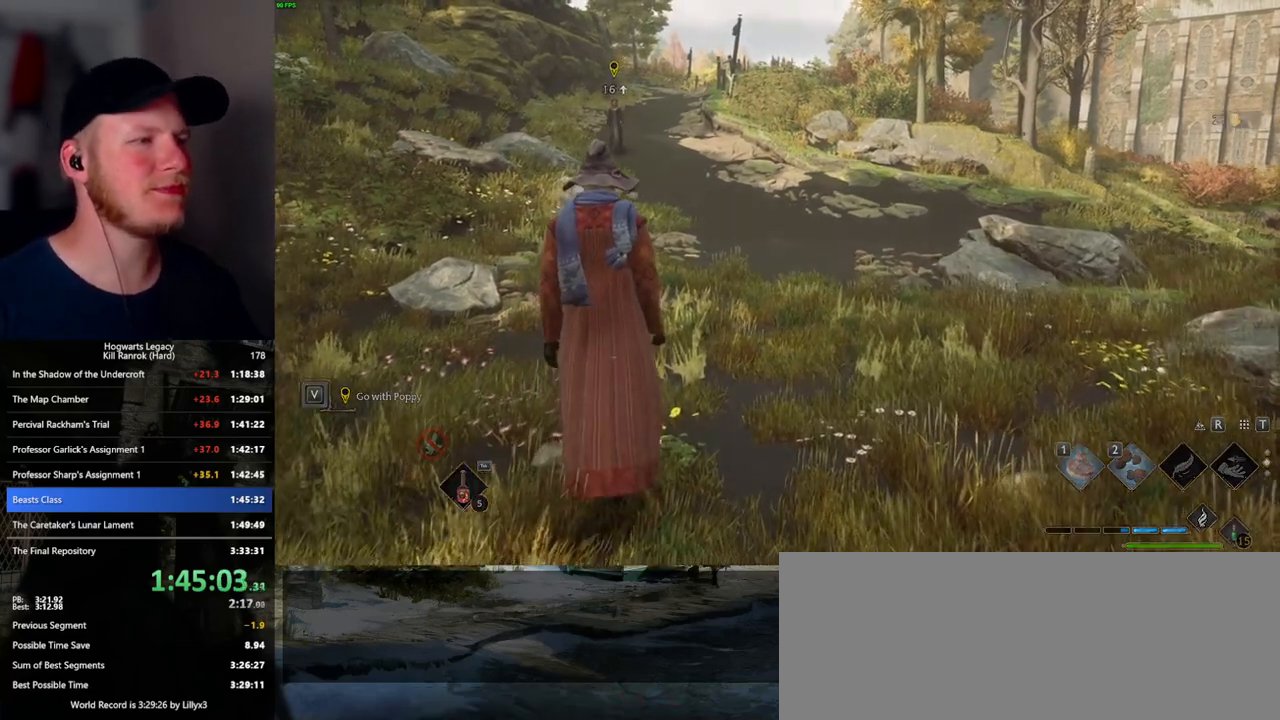
{"keys": ["w"], "mouse": [], "events": []}
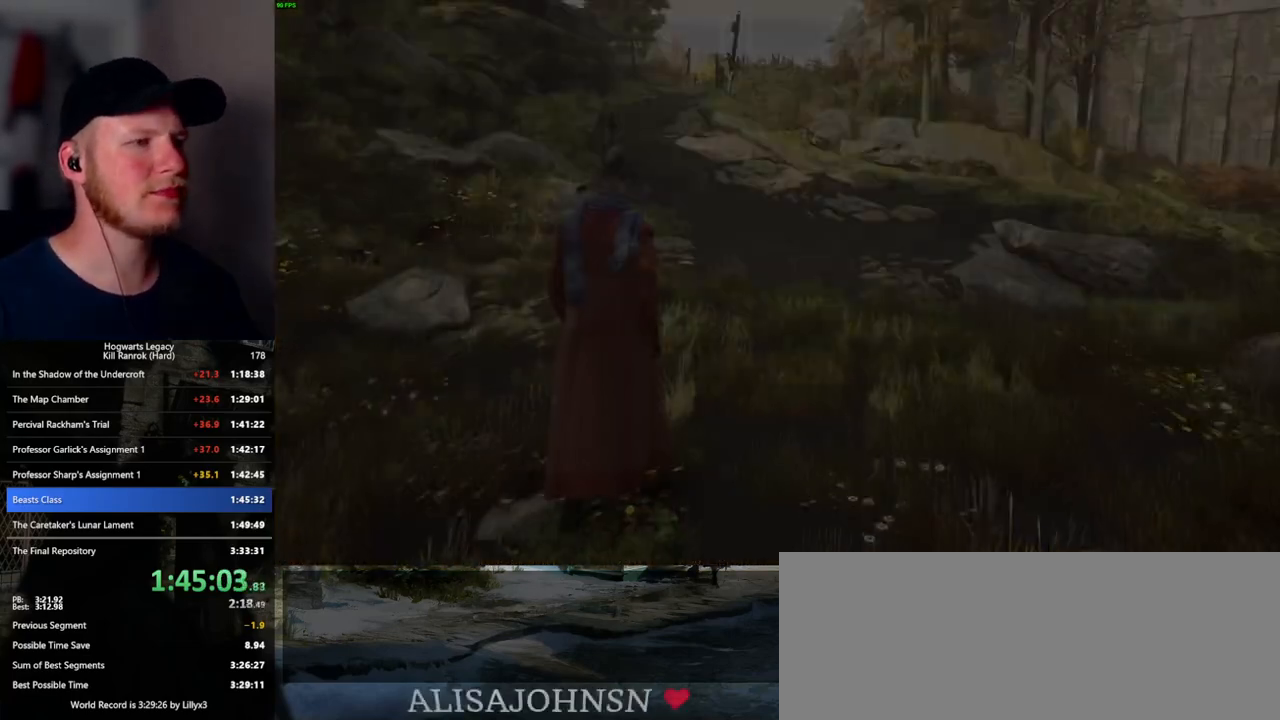
{"keys": ["q"], "mouse": [], "events": [[167, "w", "up"], [350, "q", "down"]]}
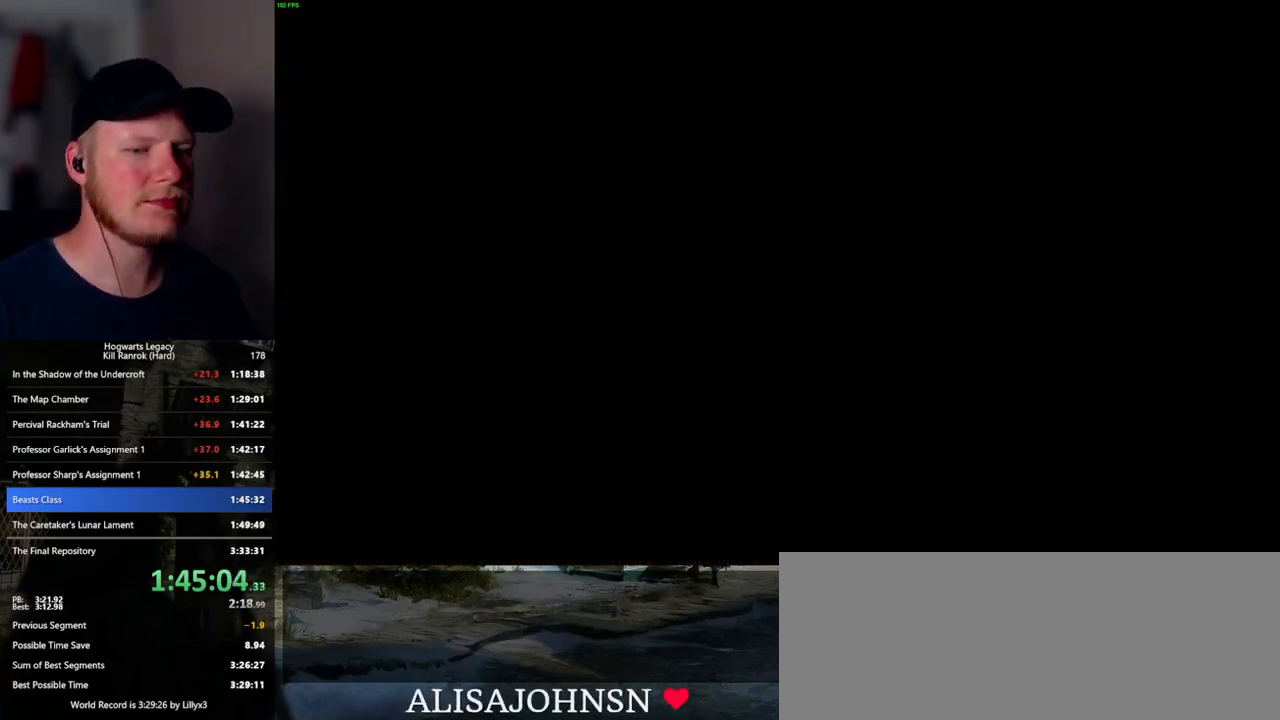
{"keys": ["q"], "mouse": [], "events": [[34, "q", "up"], [117, "q", "down"], [350, "q", "up"], [434, "q", "down"]]}
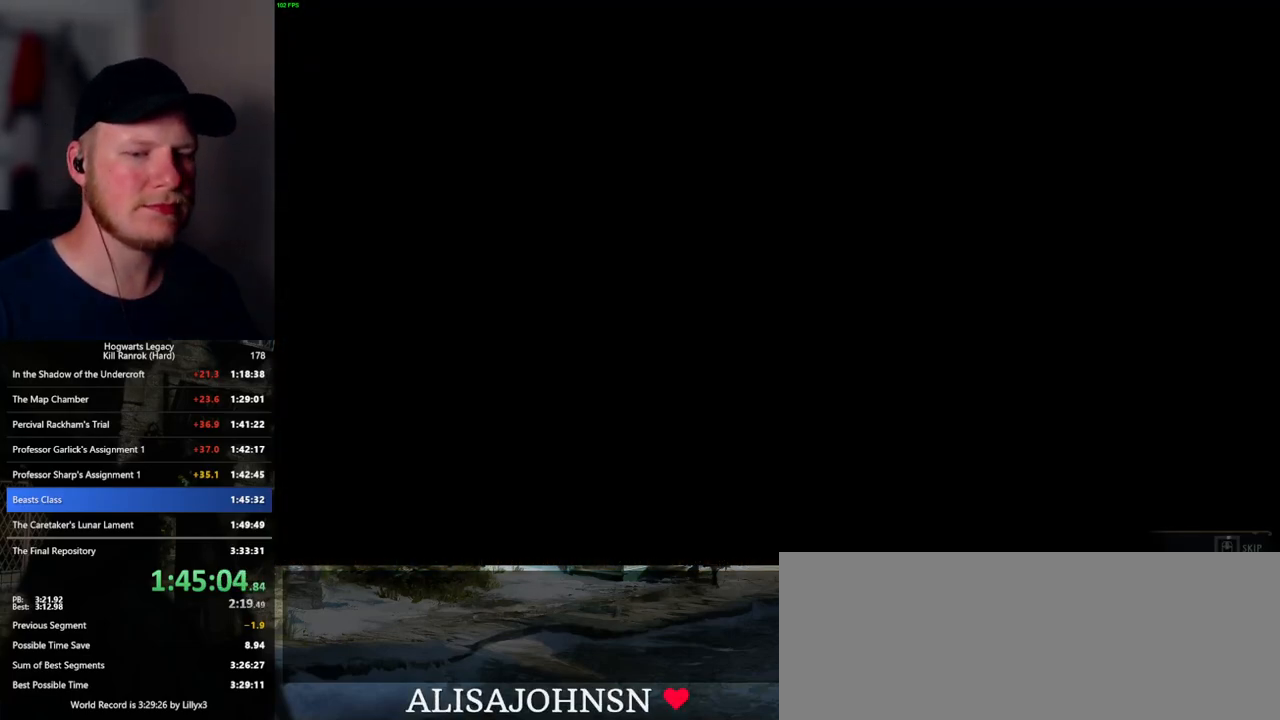
{"keys": ["q"], "mouse": [], "events": []}
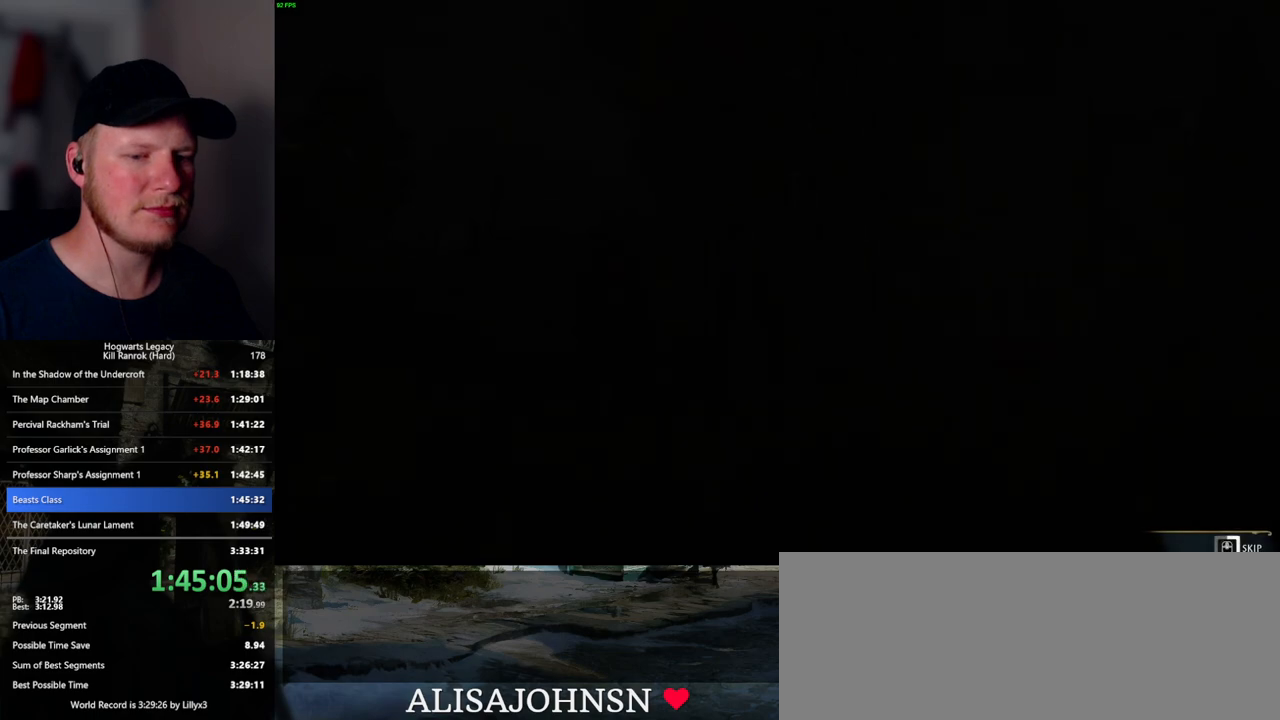
{"keys": ["q"], "mouse": [], "events": []}
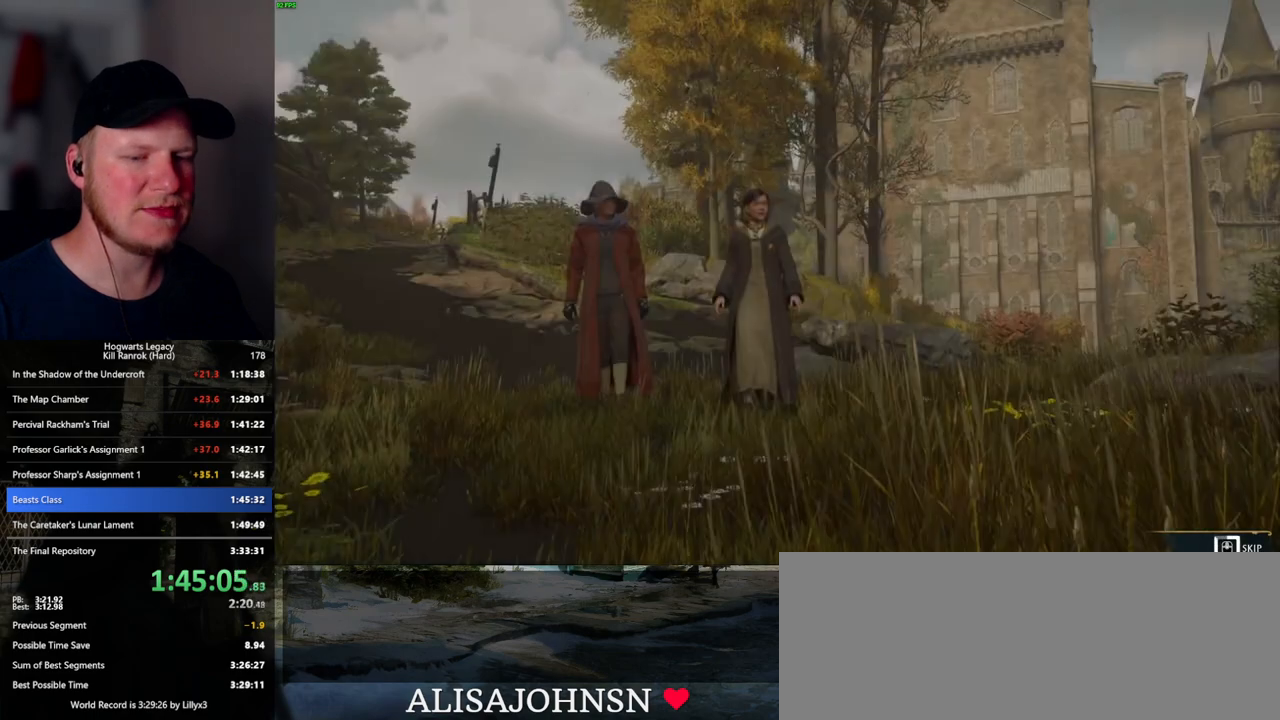
{"keys": ["q"], "mouse": [], "events": []}
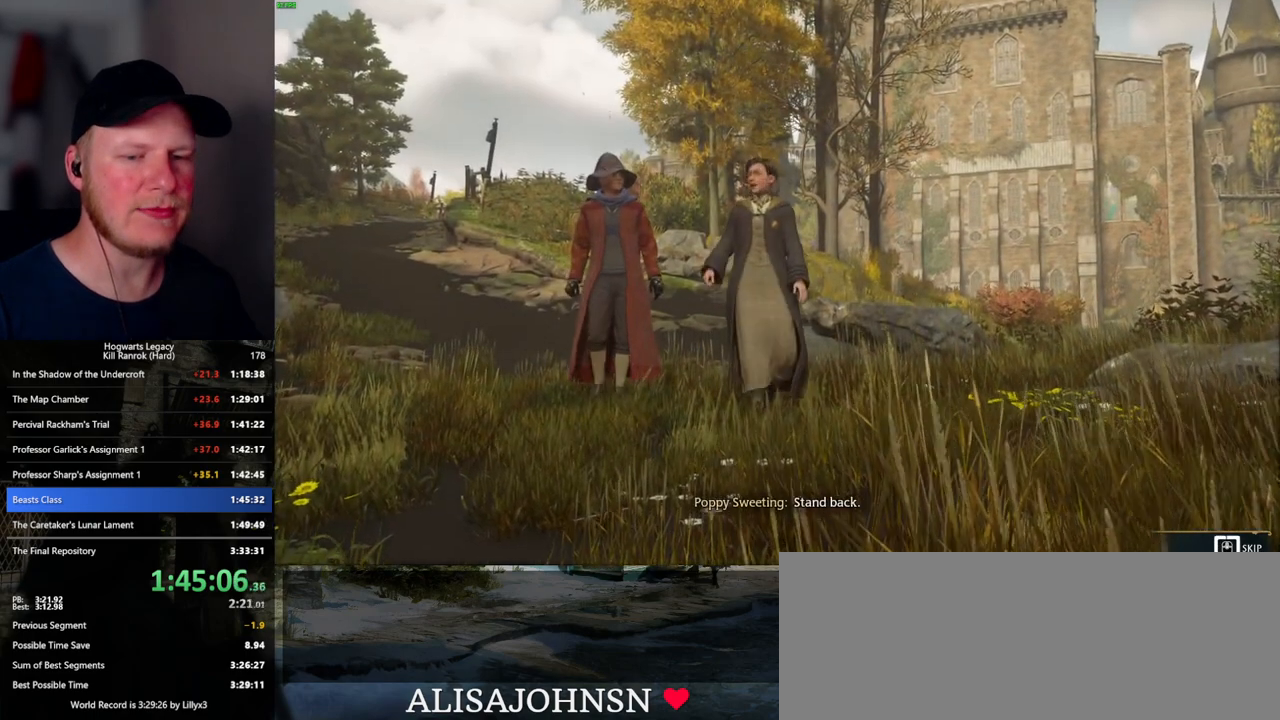
{"keys": ["q"], "mouse": [], "events": []}
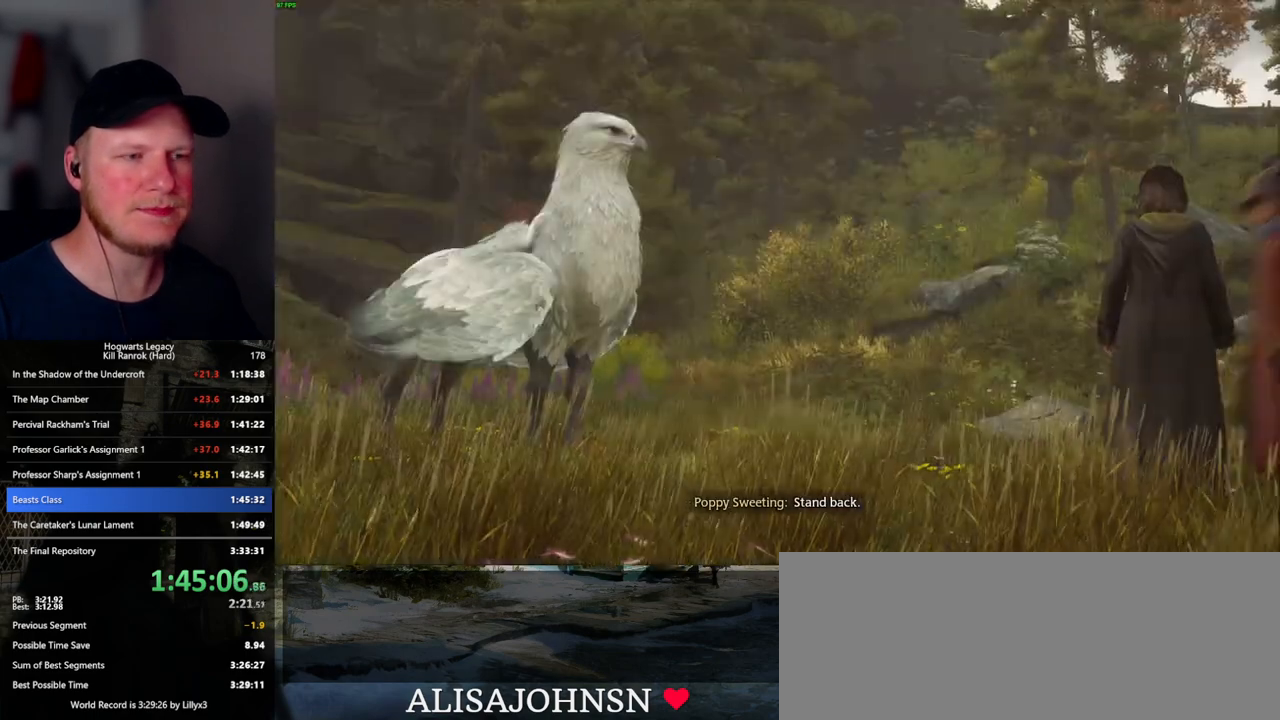
{"keys": [], "mouse": [], "events": [[500, "q", "up"]]}